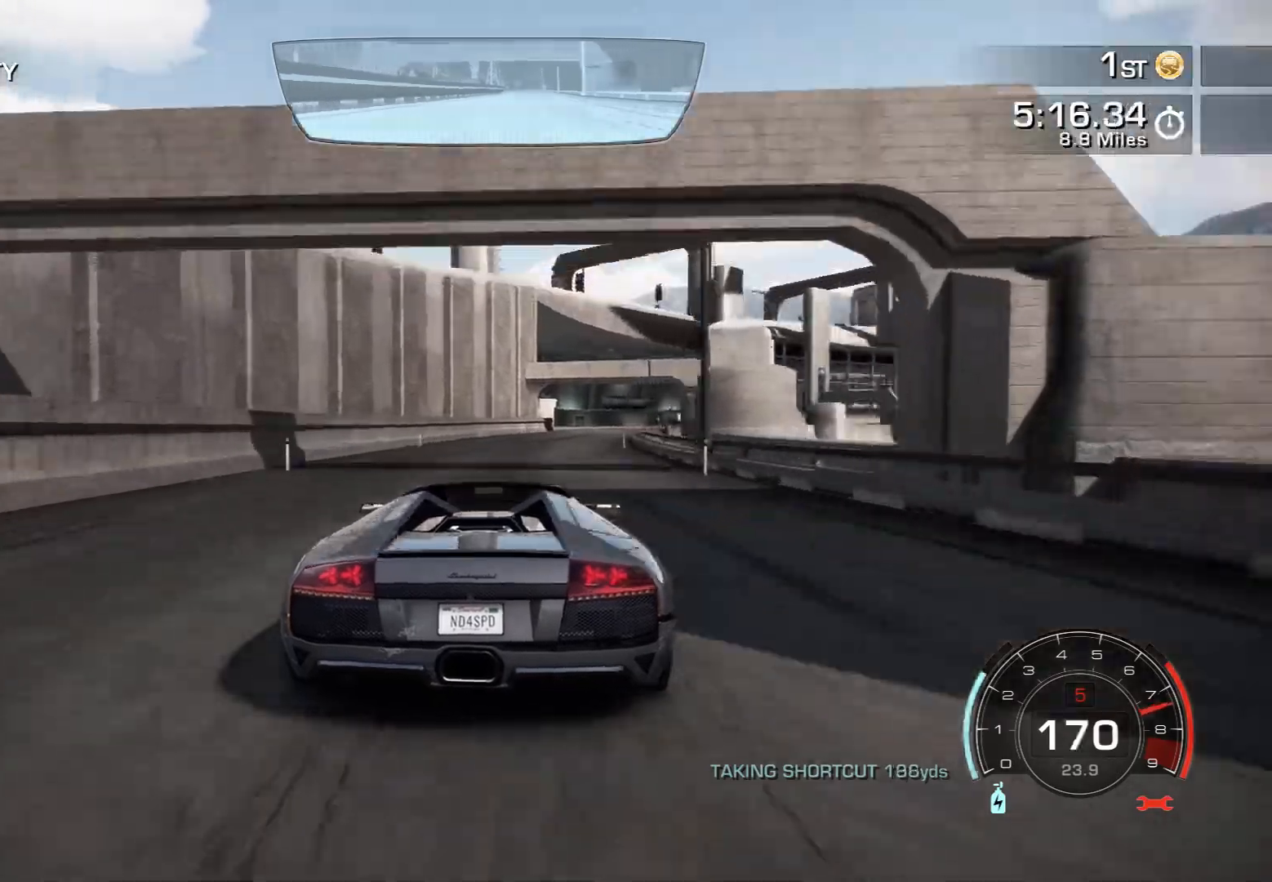
Gameplay with a controller (PlayStation layout); each line is a JSON object with the inputs held at the frame after it. "events" lists button and stick changes between this image and that frame as [ms after this image, input, new state], when the widget could be followed in between. Not read: L3 R3 right_stick.
{"buttons": ["R2"], "left_stick": "center", "events": [[117, "L2", "down"], [217, "L2", "up"], [433, "left_stick", "center"]]}
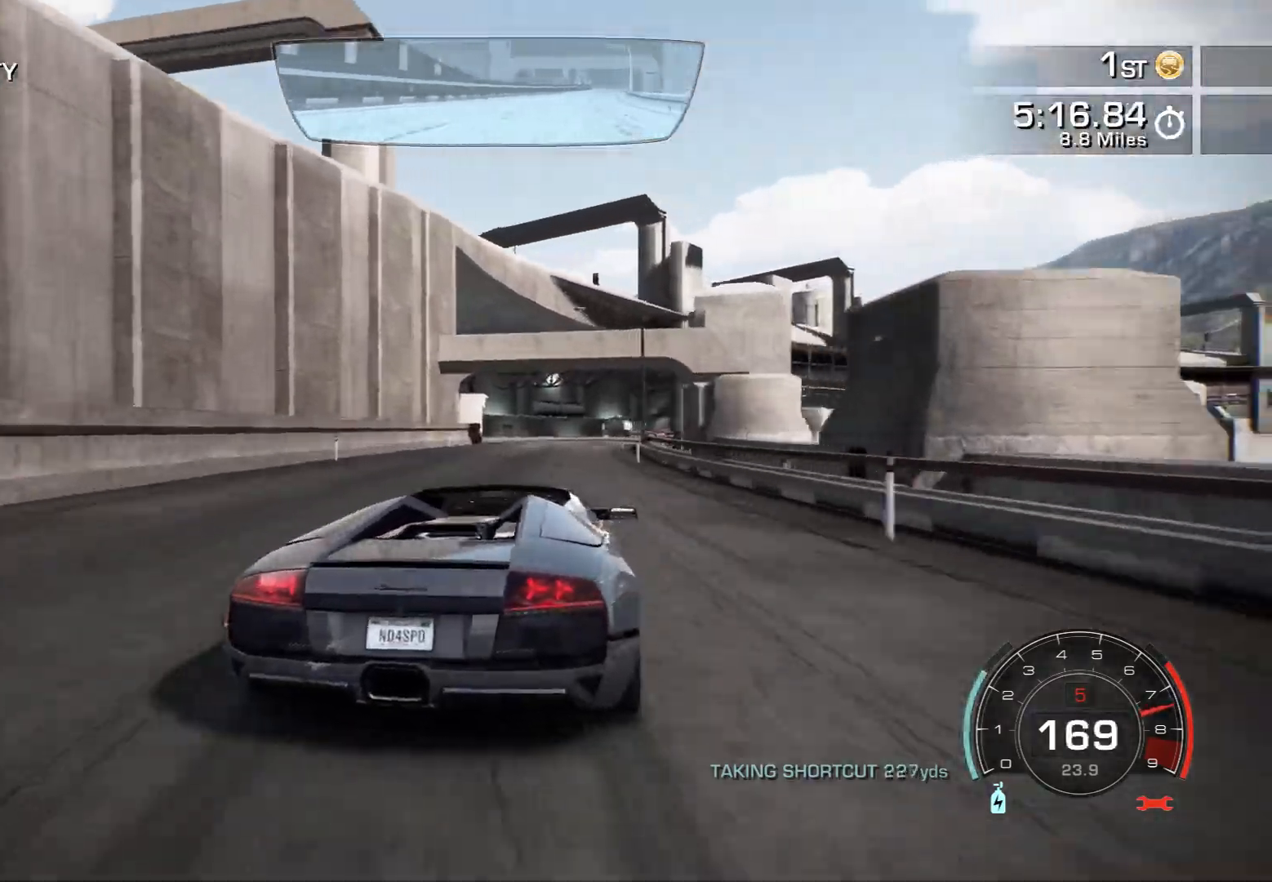
{"buttons": ["R2"], "left_stick": "center", "events": [[233, "left_stick", "right"], [417, "left_stick", "center"]]}
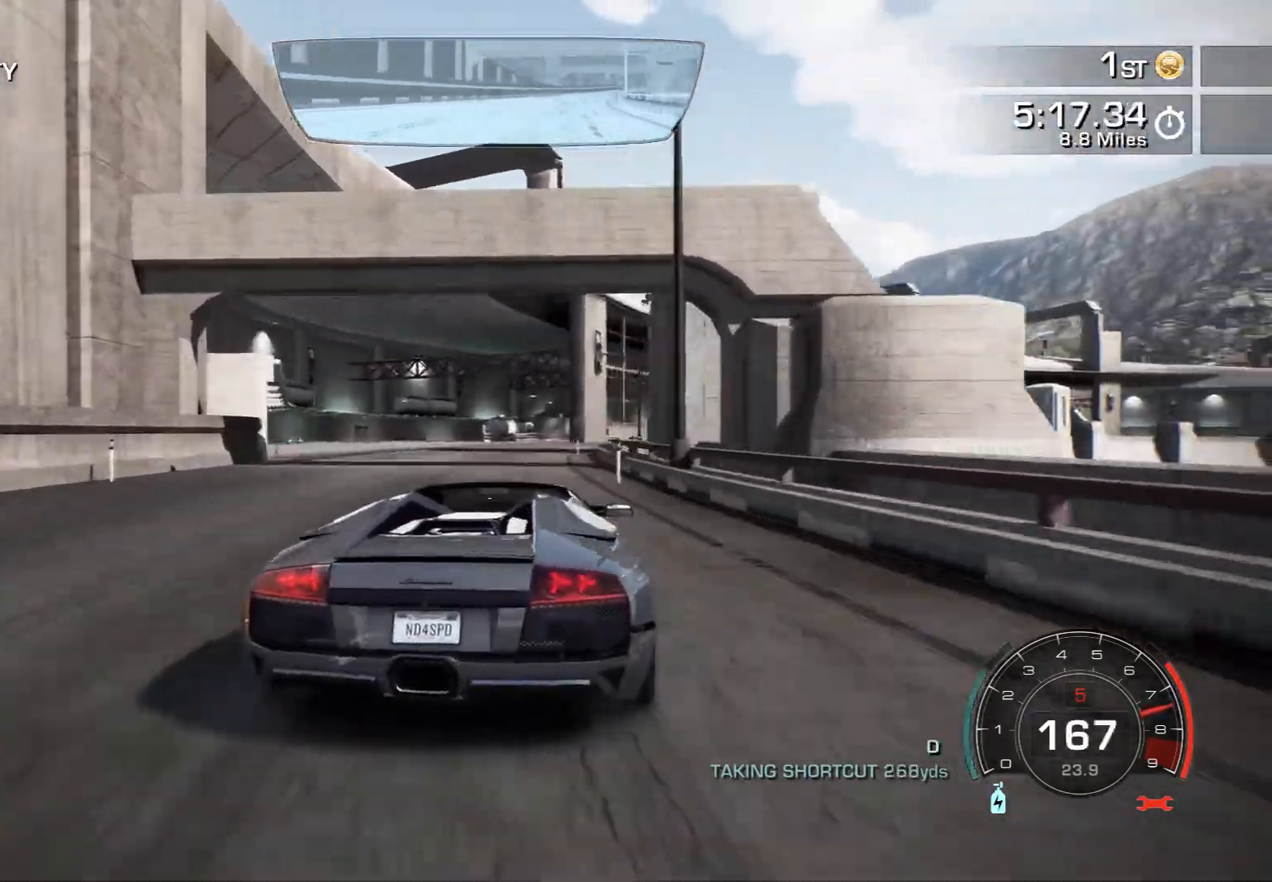
{"buttons": ["R2"], "left_stick": "right", "events": [[83, "left_stick", "right"], [333, "L2", "down"], [417, "L2", "up"]]}
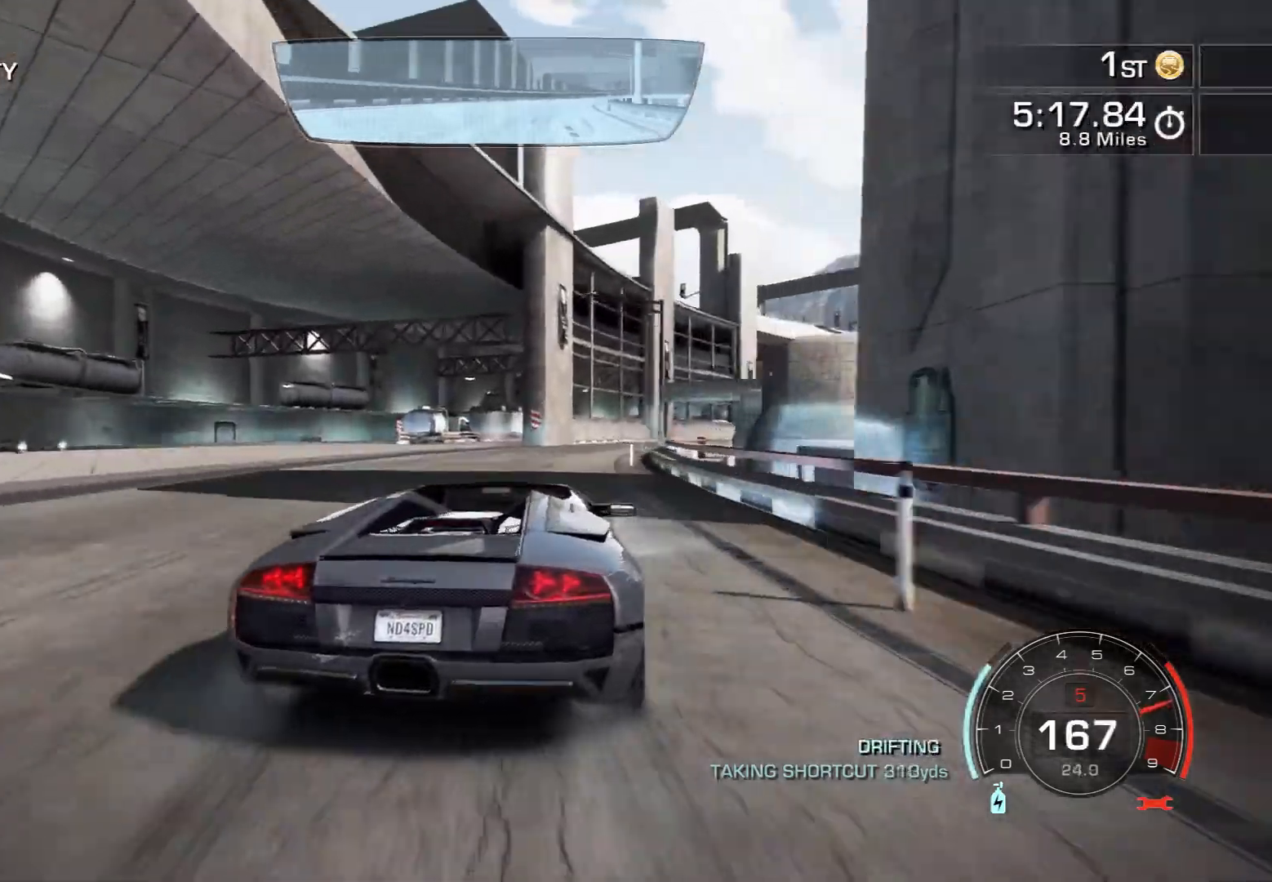
{"buttons": ["R2"], "left_stick": "left", "events": [[150, "left_stick", "center"], [233, "left_stick", "right"], [317, "left_stick", "center"], [367, "left_stick", "left"]]}
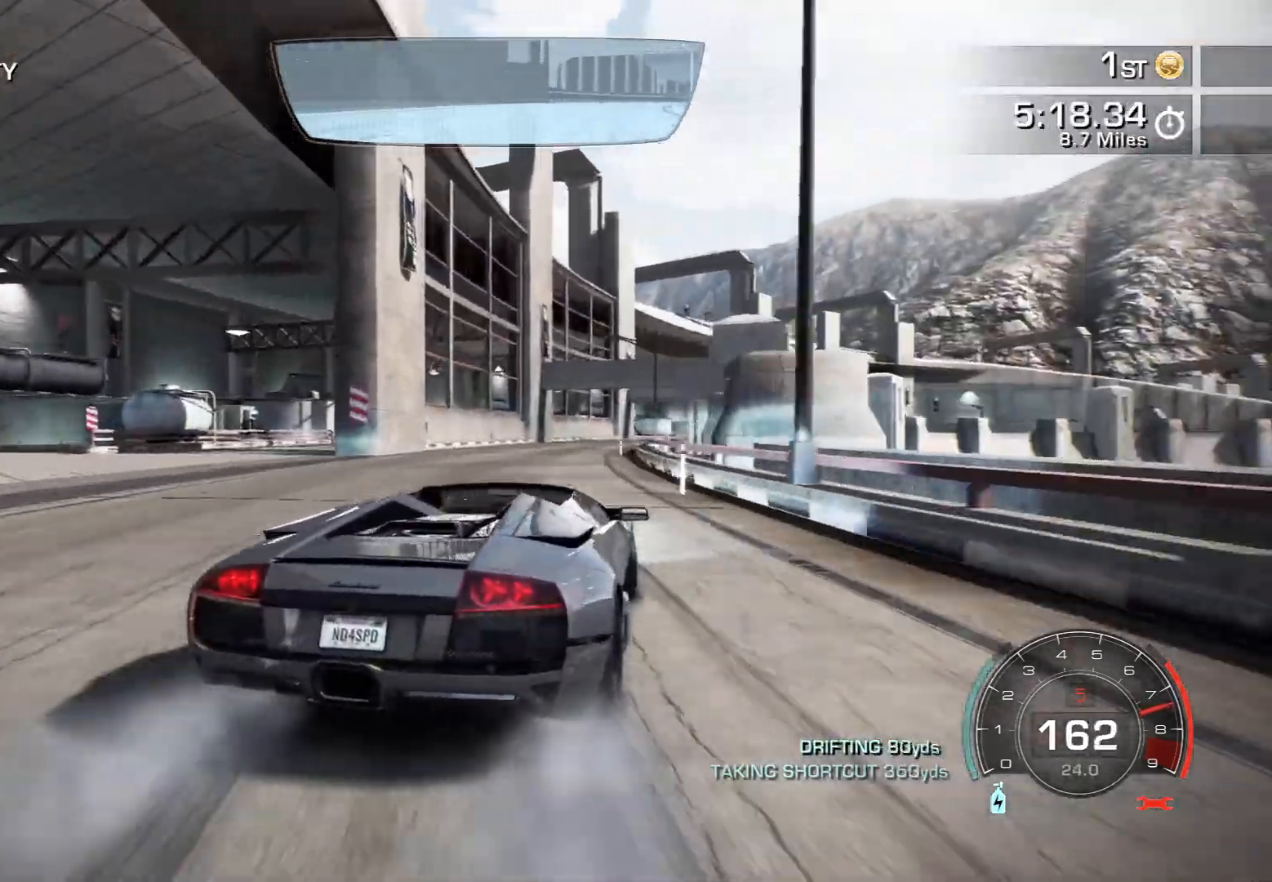
{"buttons": ["R2"], "left_stick": "right", "events": [[200, "left_stick", "right"]]}
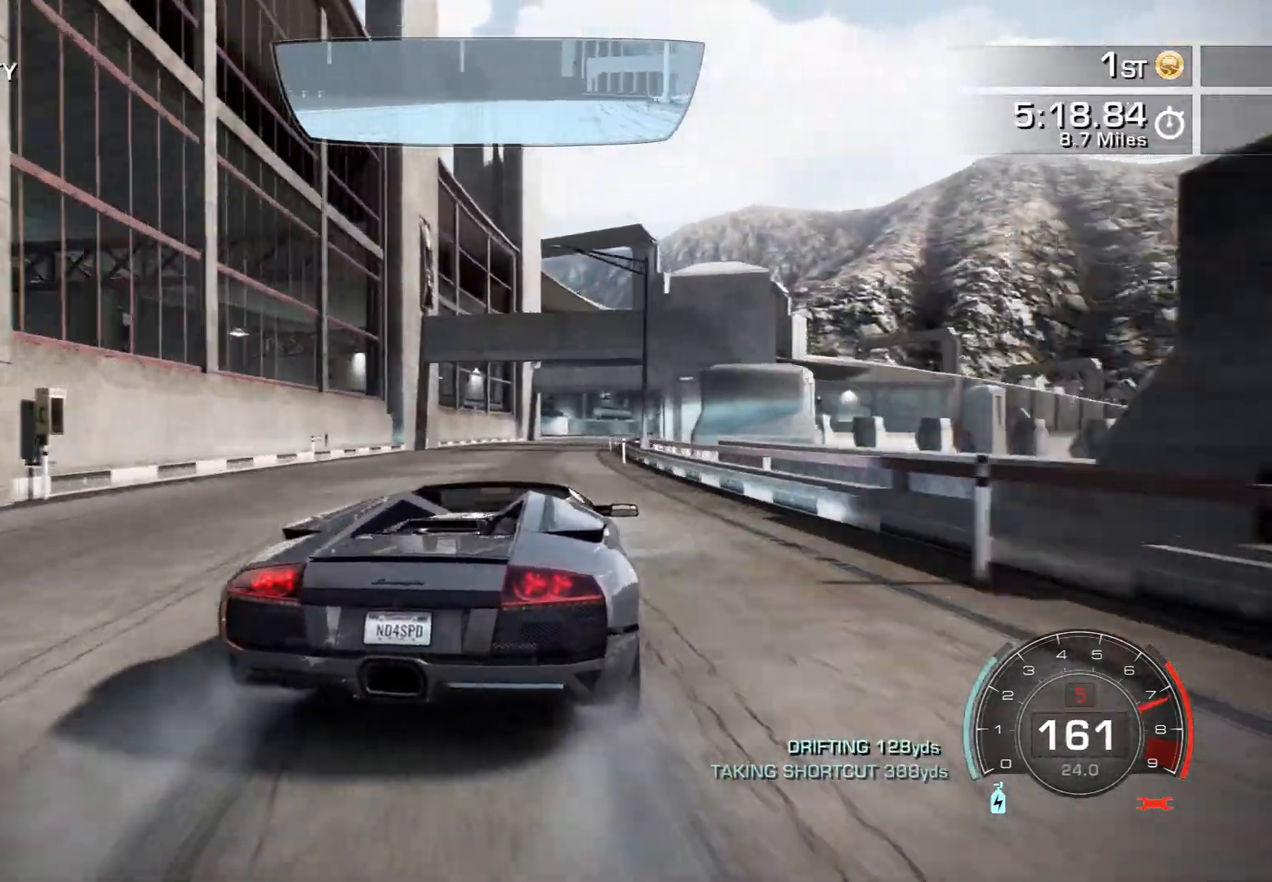
{"buttons": ["R2"], "left_stick": "right", "events": [[83, "left_stick", "left"], [417, "left_stick", "right"]]}
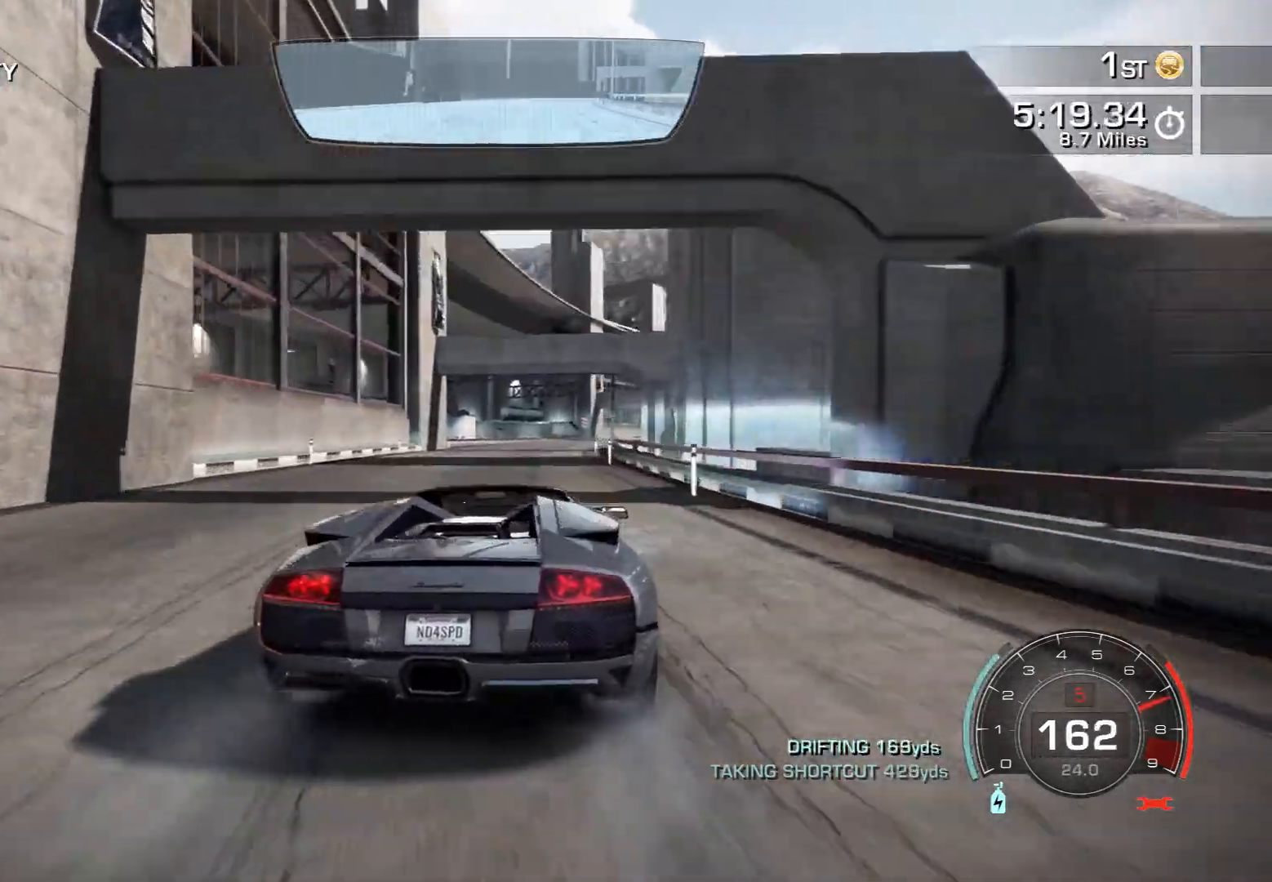
{"buttons": ["R2"], "left_stick": "right", "events": [[267, "left_stick", "left"], [450, "left_stick", "right"]]}
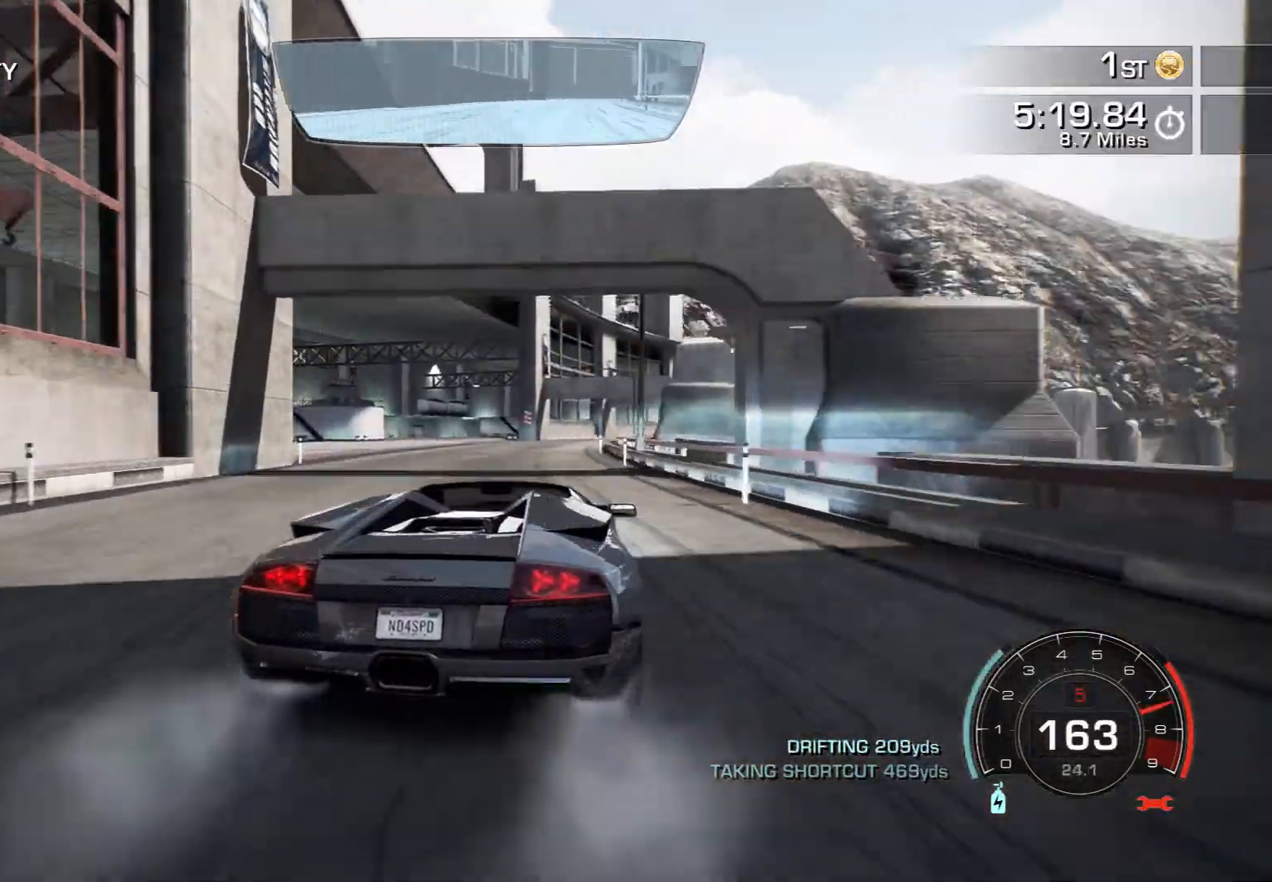
{"buttons": ["R2"], "left_stick": "right", "events": [[117, "left_stick", "center"], [167, "left_stick", "left"], [467, "left_stick", "right"]]}
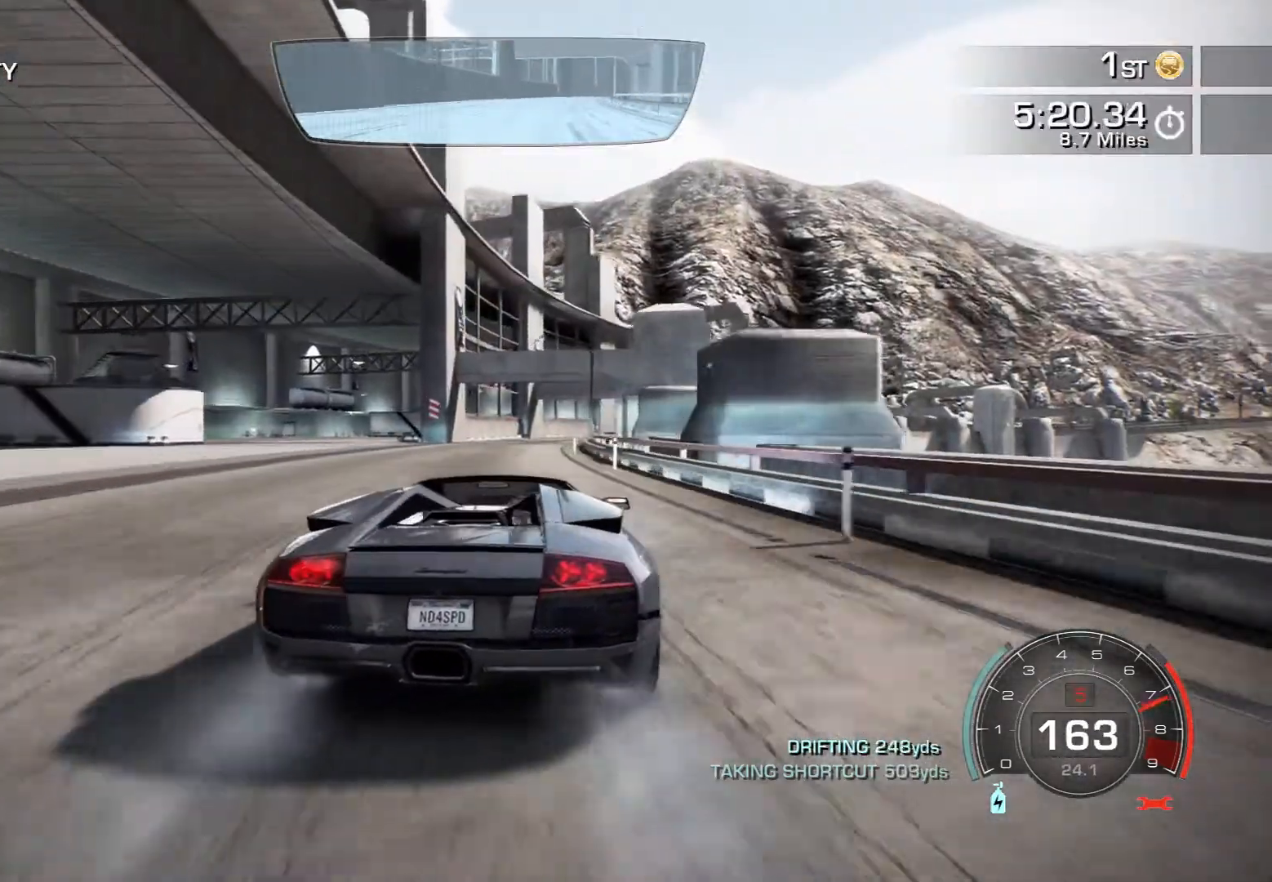
{"buttons": ["R2"], "left_stick": "right", "events": [[267, "left_stick", "left"], [450, "left_stick", "right"]]}
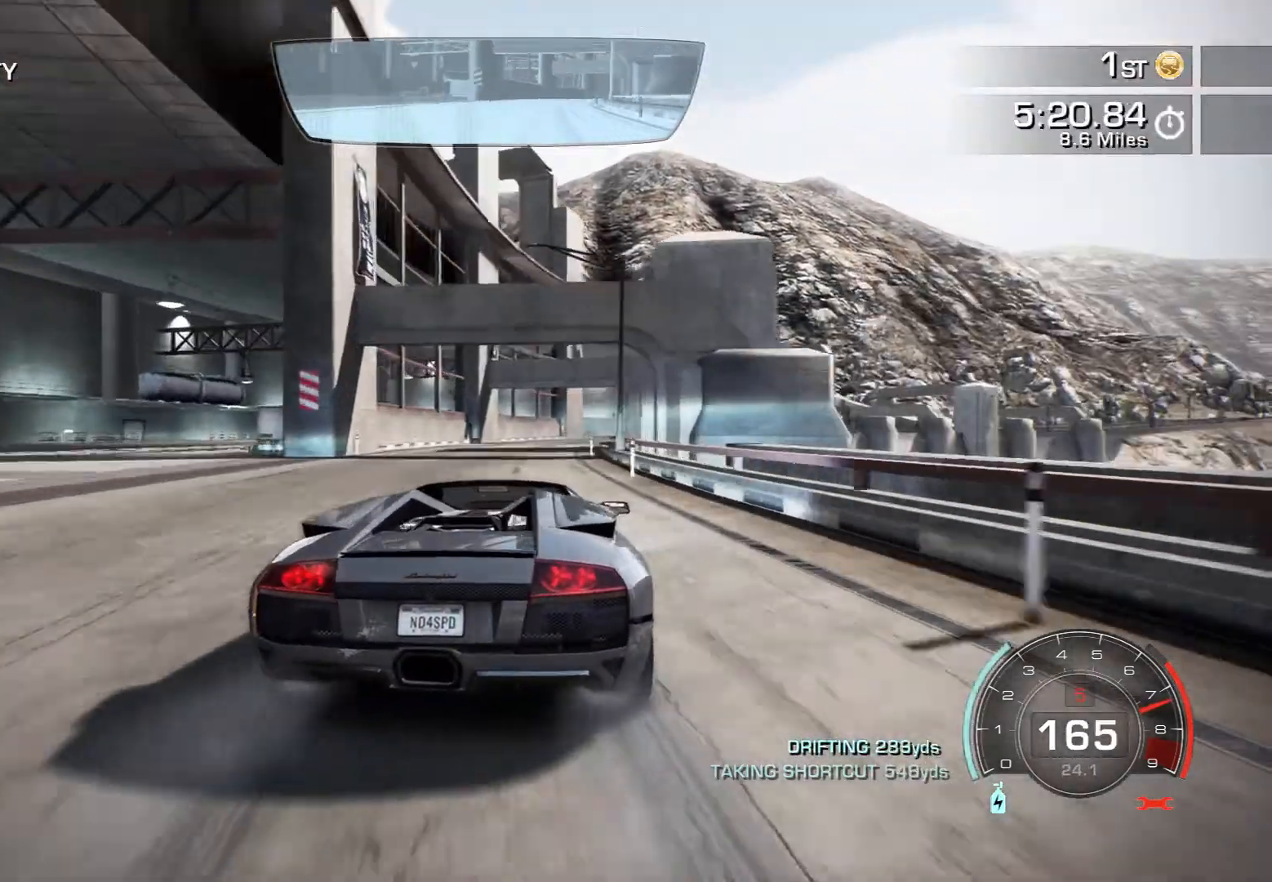
{"buttons": ["R2"], "left_stick": "center", "events": [[83, "left_stick", "center"], [183, "left_stick", "down-right"], [333, "left_stick", "left"], [450, "left_stick", "center"]]}
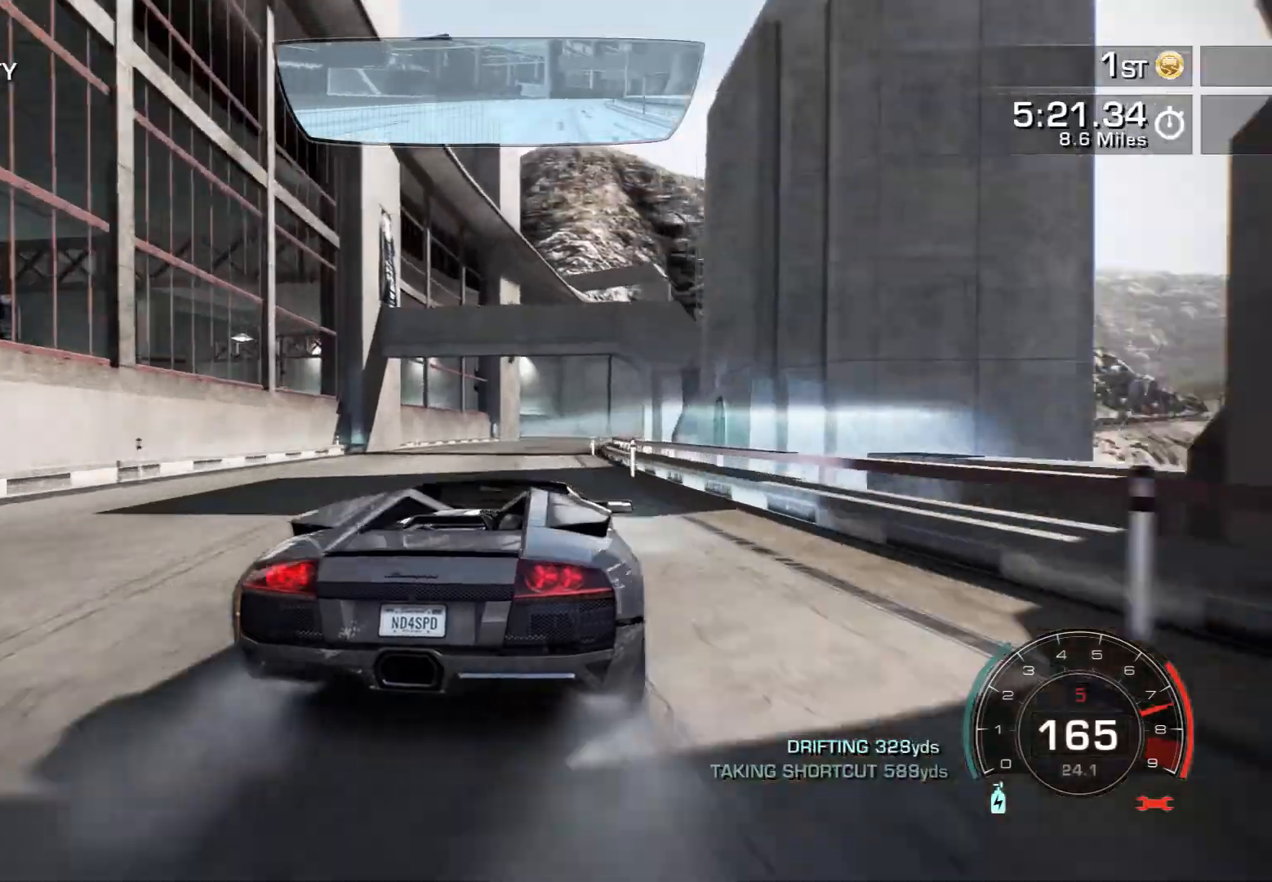
{"buttons": ["R2"], "left_stick": "center", "events": [[33, "left_stick", "left"], [167, "left_stick", "down-right"], [333, "left_stick", "center"]]}
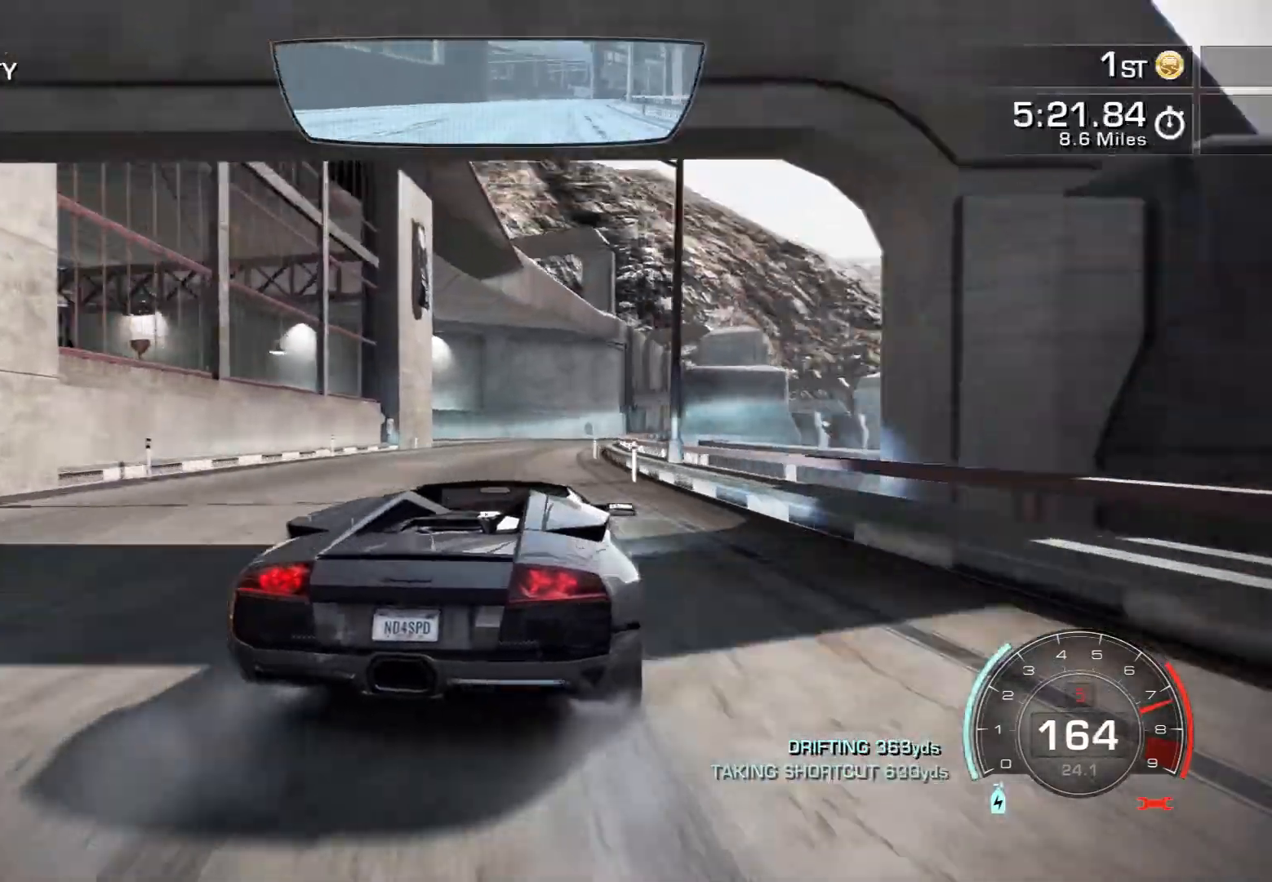
{"buttons": ["R2"], "left_stick": "center", "events": [[333, "left_stick", "right"], [483, "left_stick", "center"]]}
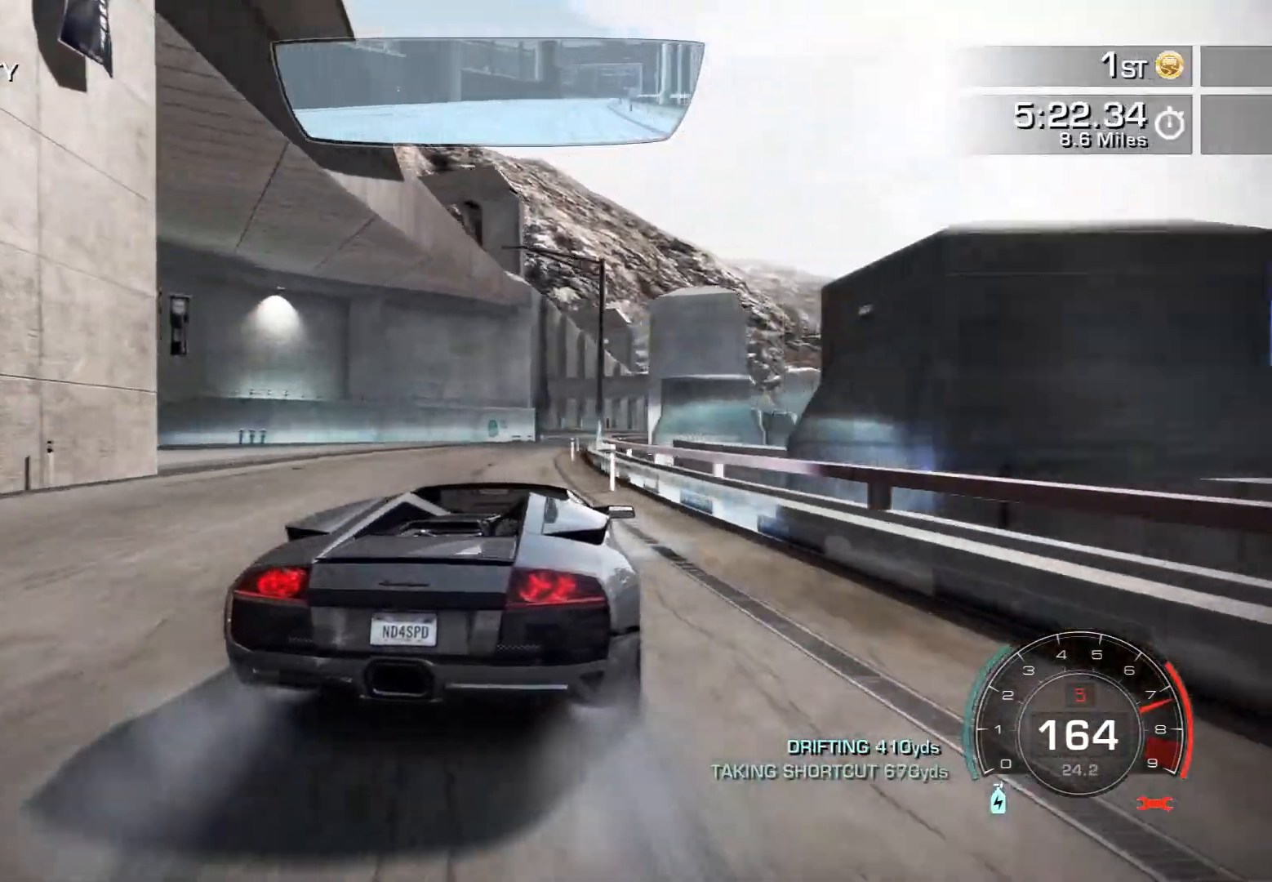
{"buttons": ["R2"], "left_stick": "right", "events": [[83, "left_stick", "left"], [200, "left_stick", "right"], [317, "left_stick", "center"], [417, "left_stick", "right"]]}
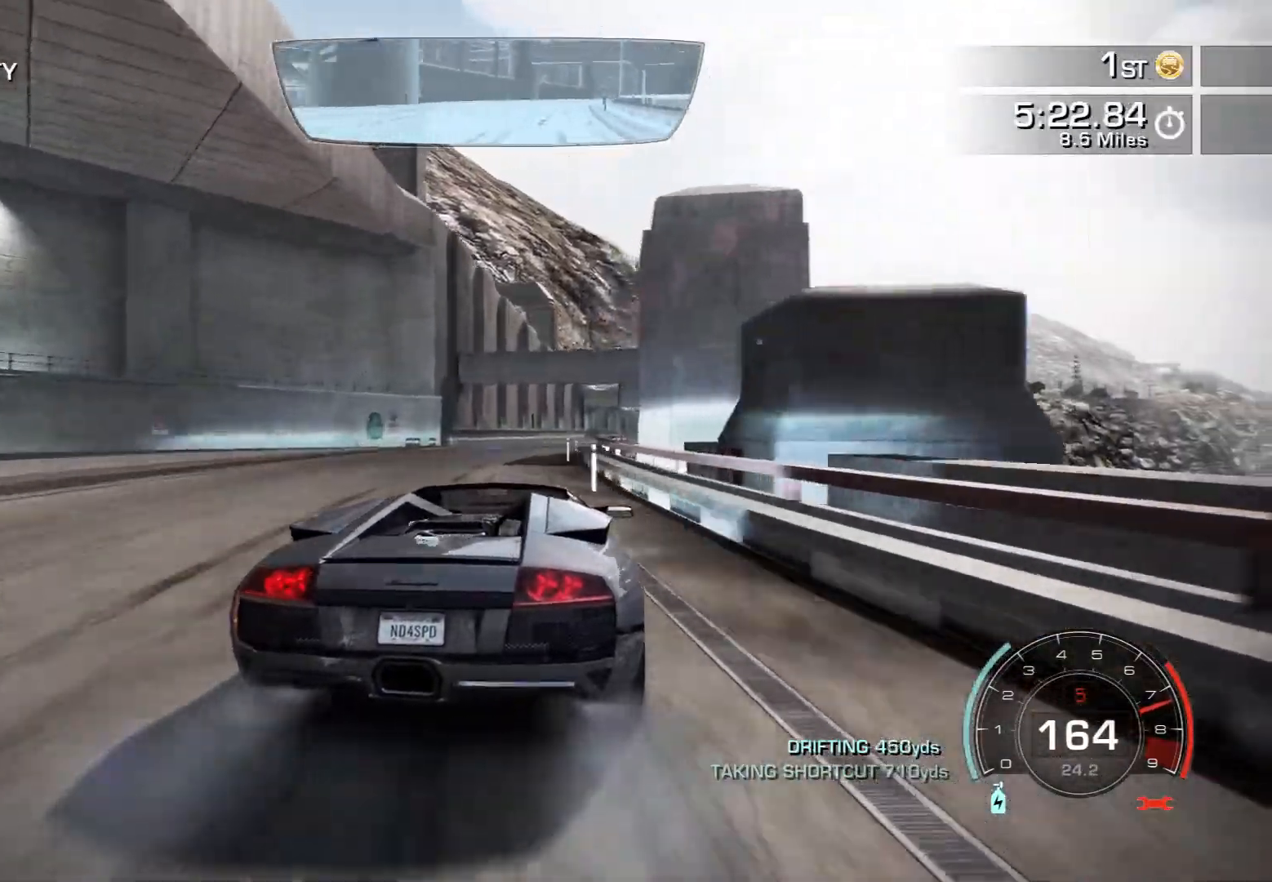
{"buttons": ["R2"], "left_stick": "center", "events": [[117, "left_stick", "left"], [300, "left_stick", "right"], [467, "left_stick", "center"]]}
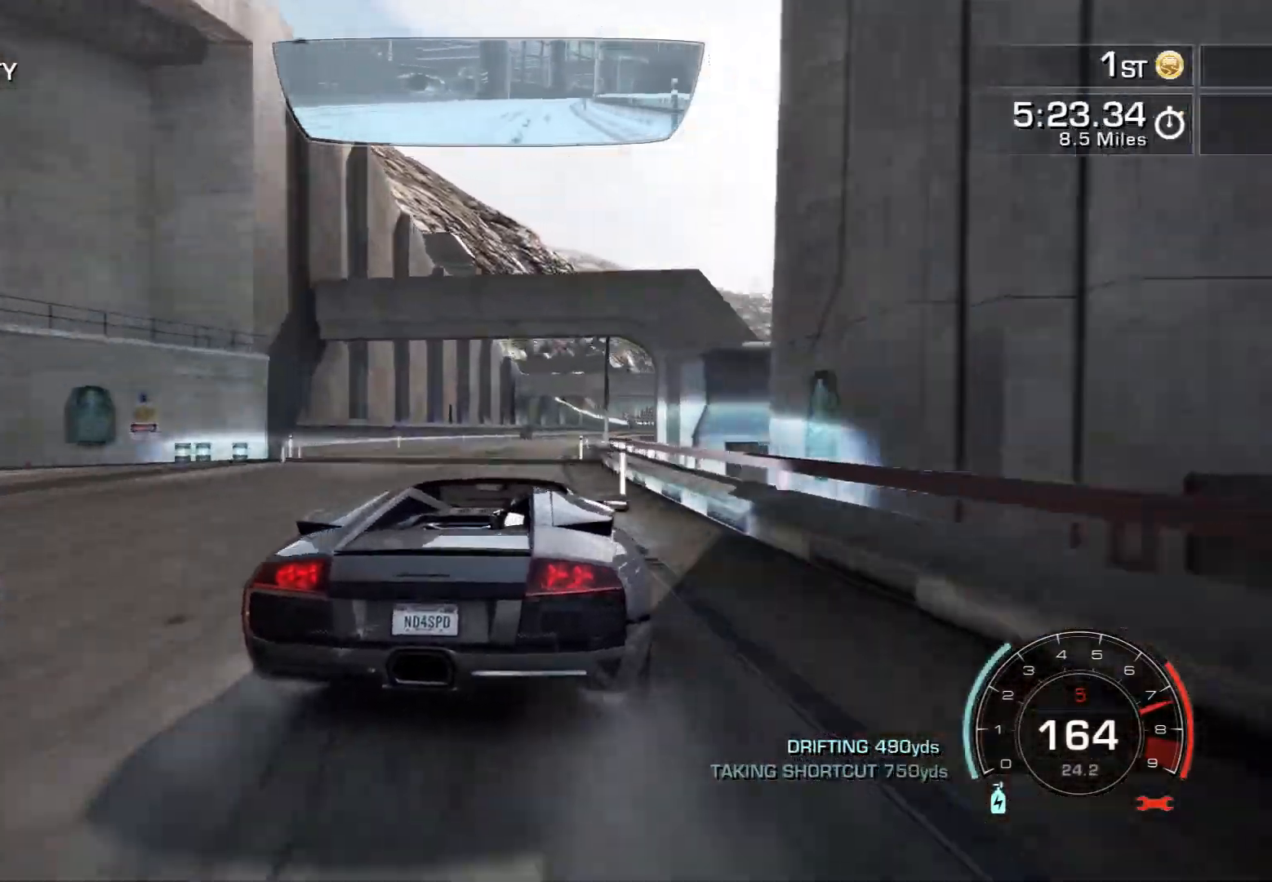
{"buttons": ["R2"], "left_stick": "right", "events": [[33, "left_stick", "left"], [133, "left_stick", "down-right"], [300, "left_stick", "left"], [400, "left_stick", "center"], [450, "left_stick", "right"]]}
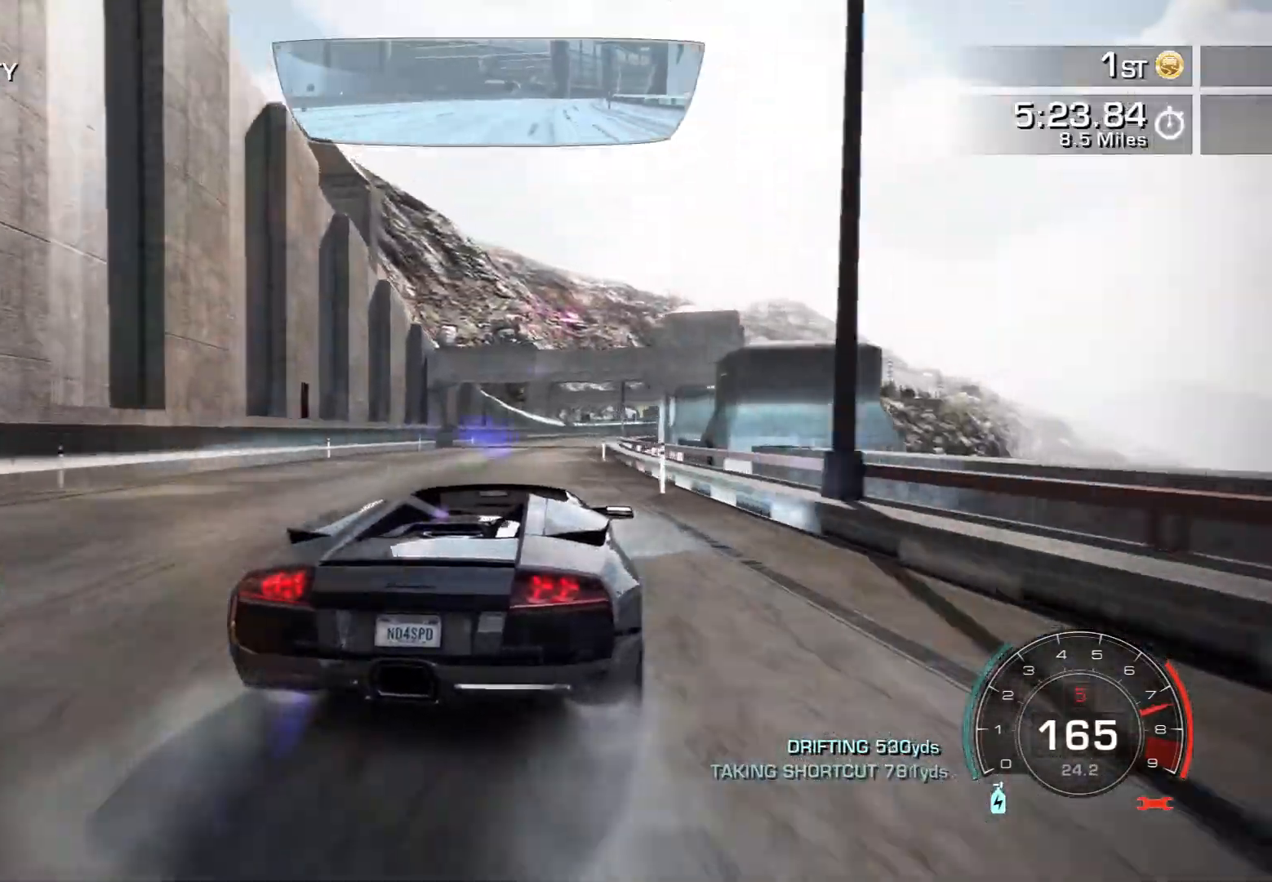
{"buttons": ["R2"], "left_stick": "center", "events": [[67, "left_stick", "left"], [183, "left_stick", "down-right"], [317, "left_stick", "center"], [383, "left_stick", "left"], [500, "left_stick", "center"]]}
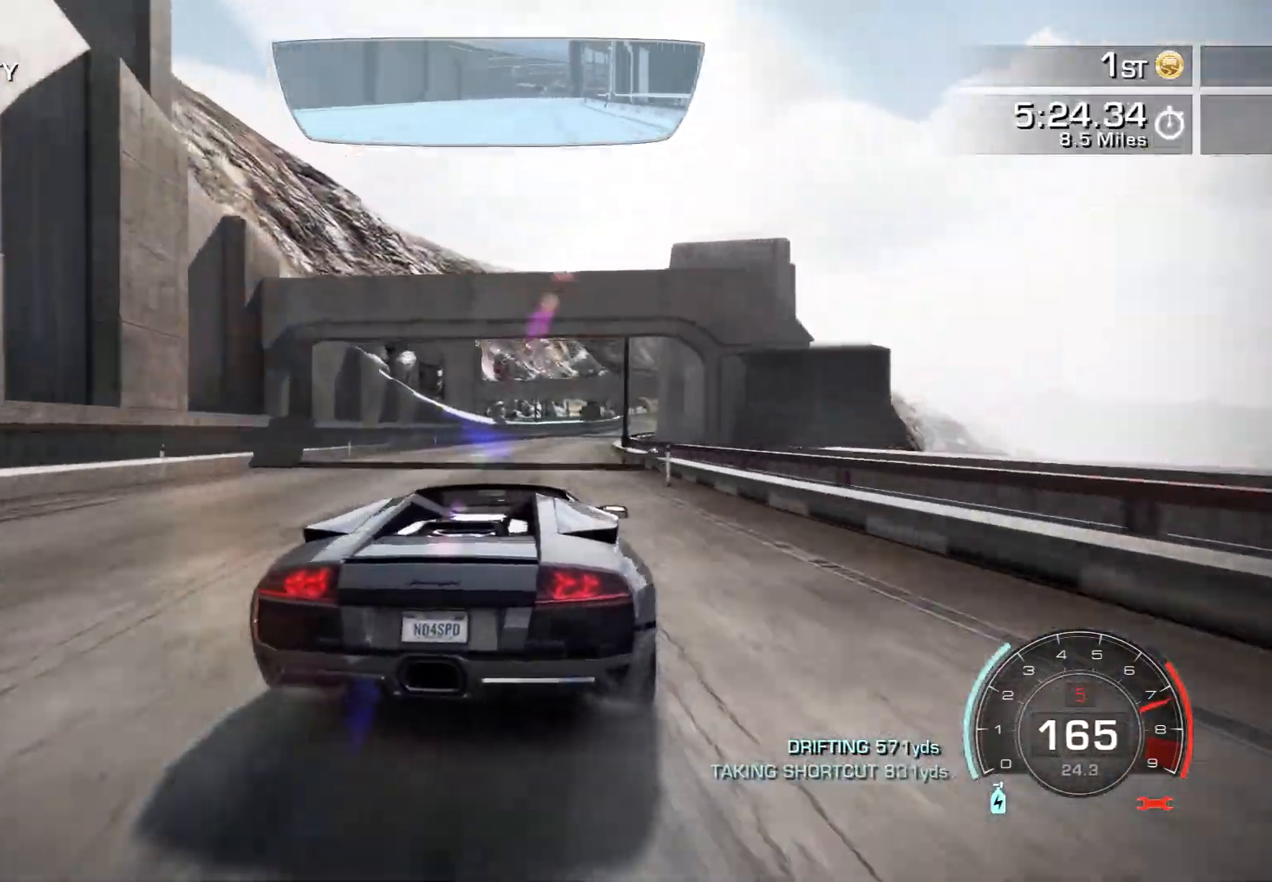
{"buttons": ["R2"], "left_stick": "center", "events": [[17, "left_stick", "right"], [267, "left_stick", "center"]]}
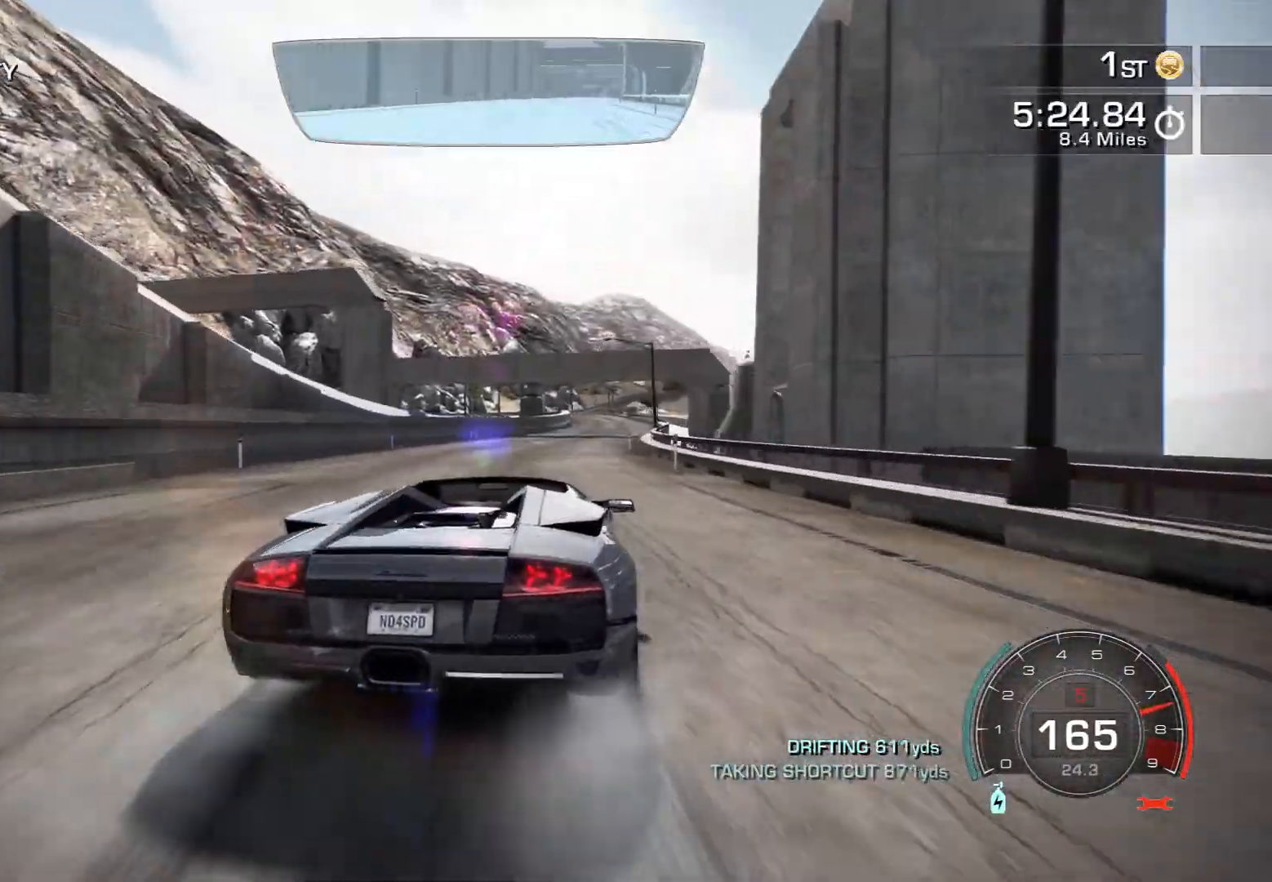
{"buttons": ["R2"], "left_stick": "center", "events": [[100, "left_stick", "right"], [167, "left_stick", "center"]]}
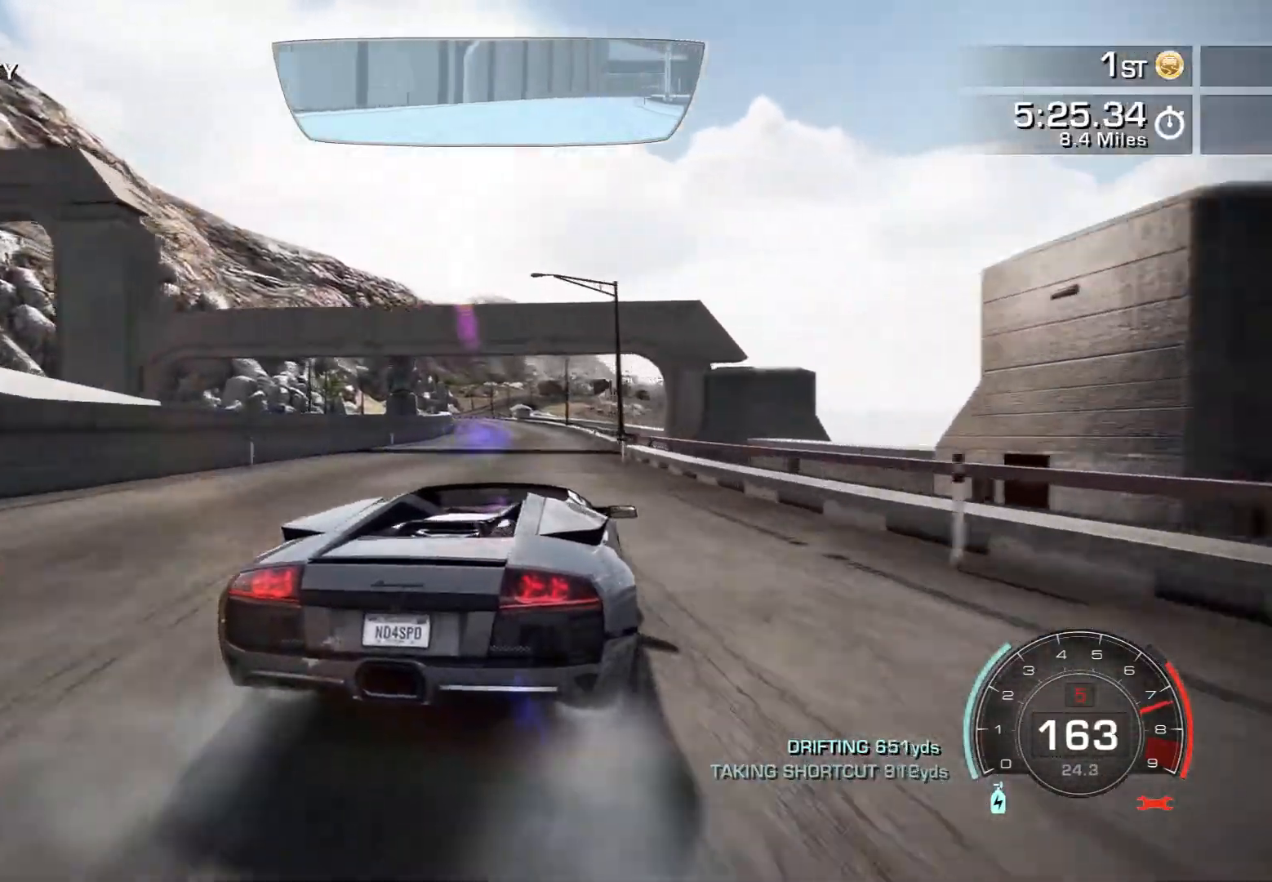
{"buttons": ["CROSS", "R2"], "left_stick": "center", "events": [[17, "left_stick", "left"], [167, "CROSS", "down"], [200, "left_stick", "center"], [283, "left_stick", "left"], [500, "left_stick", "center"]]}
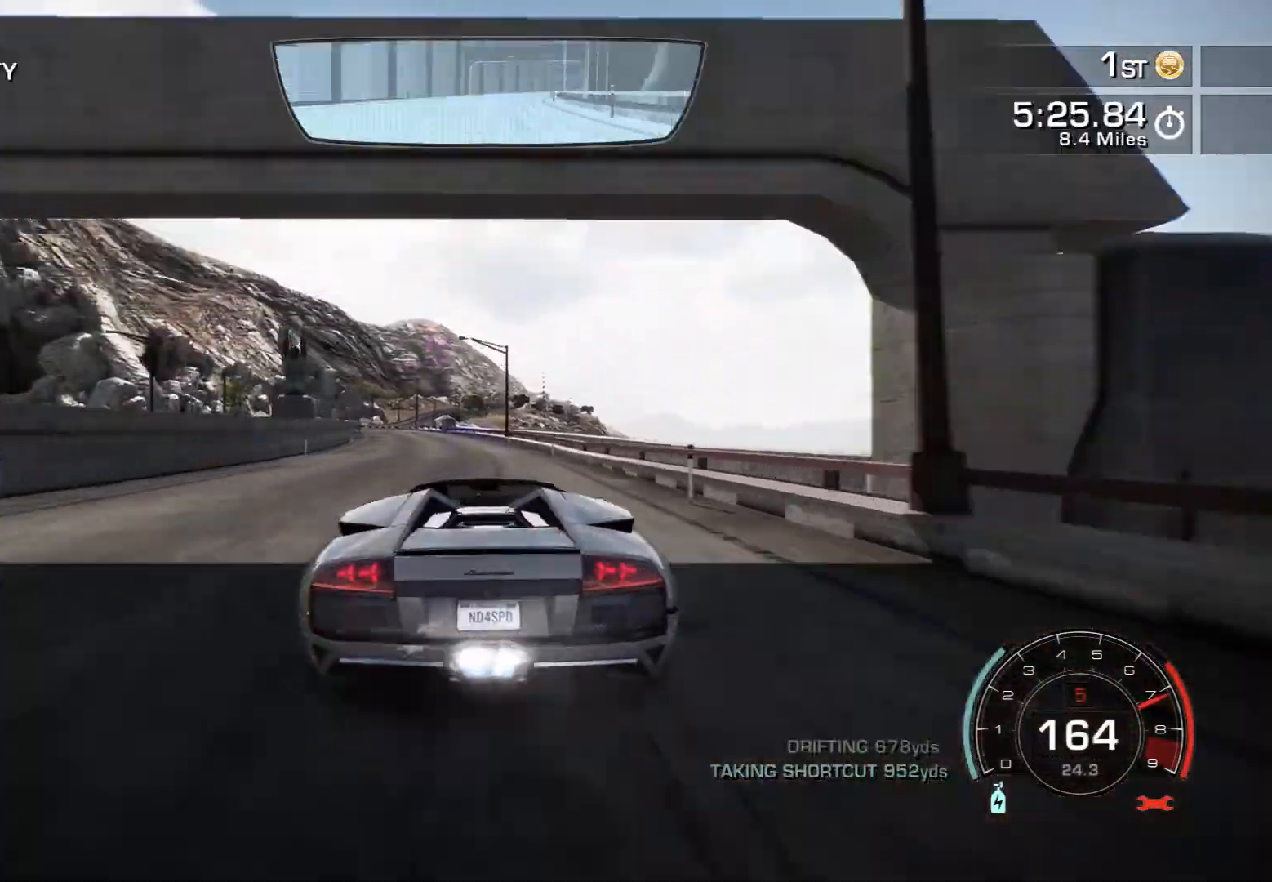
{"buttons": ["CROSS", "R2"], "left_stick": "center", "events": [[67, "left_stick", "left"], [500, "left_stick", "center"]]}
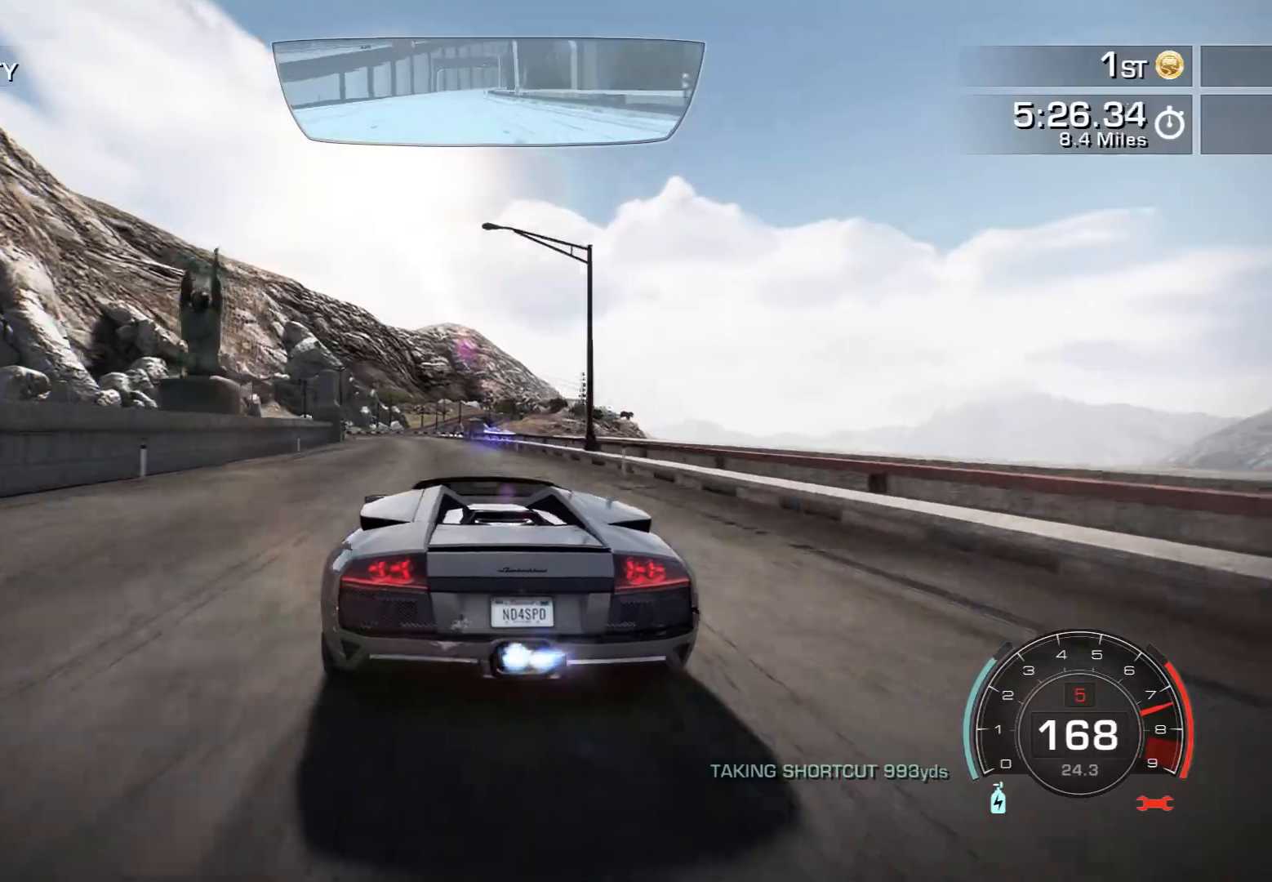
{"buttons": ["CROSS", "R2"], "left_stick": "center", "events": []}
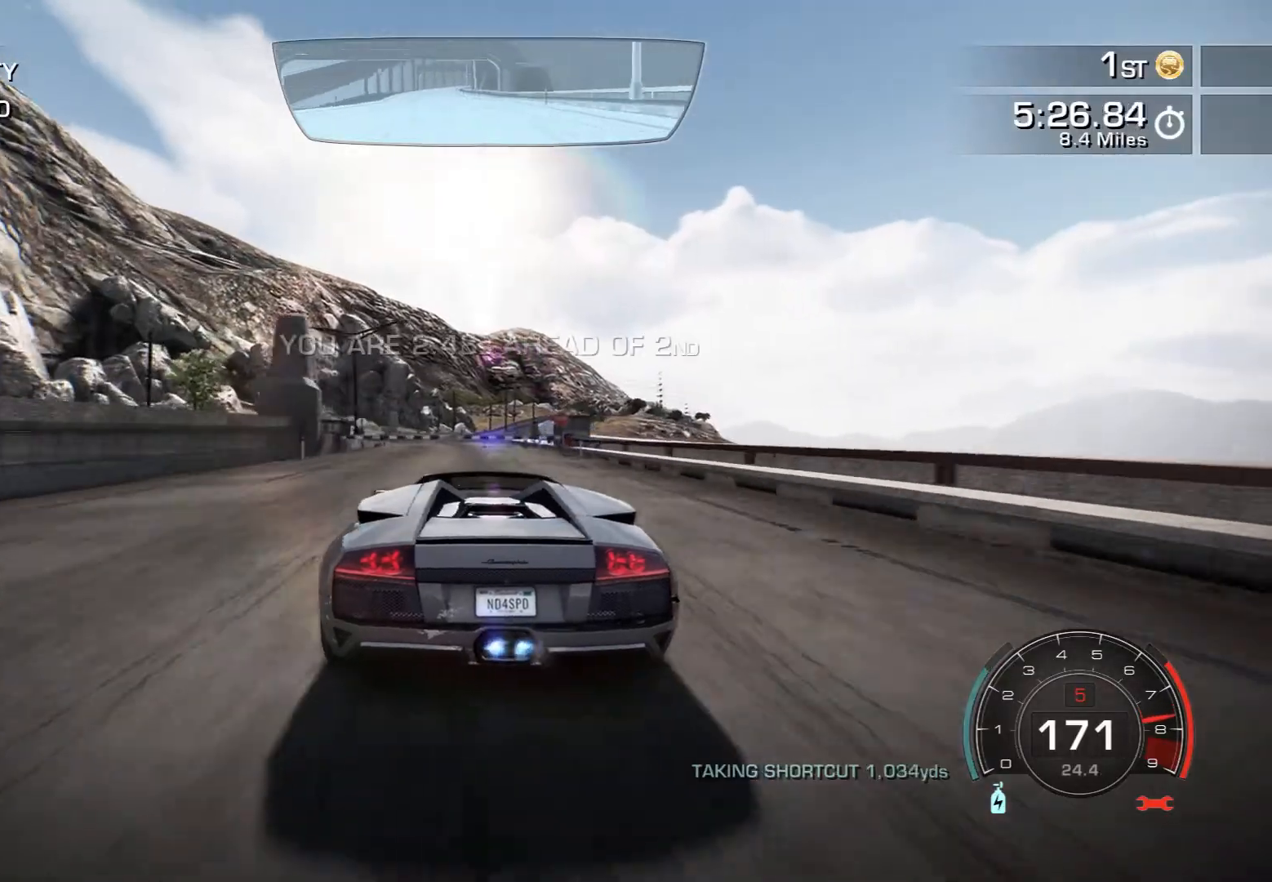
{"buttons": ["CROSS", "R2"], "left_stick": "center", "events": [[117, "left_stick", "right"], [233, "left_stick", "center"]]}
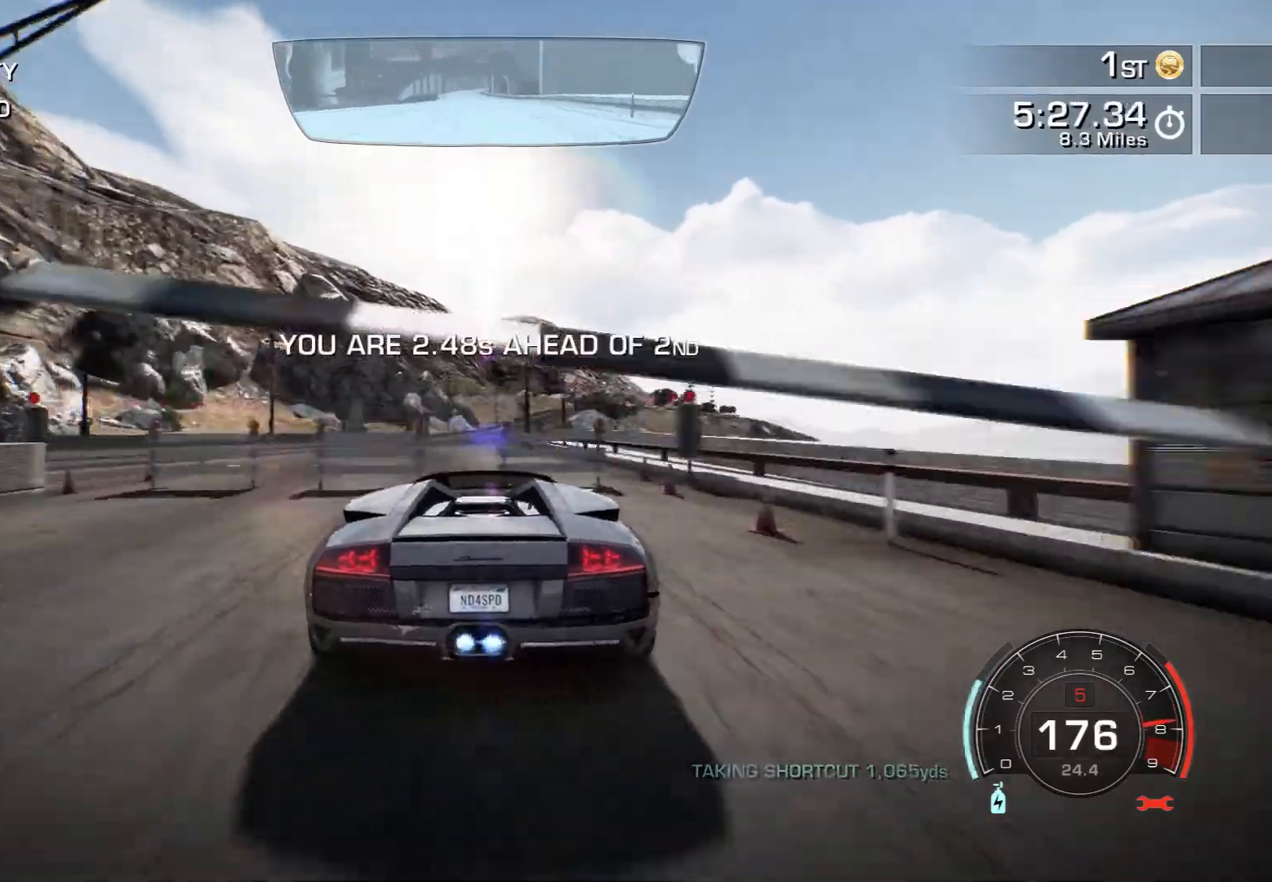
{"buttons": ["CROSS", "R2"], "left_stick": "right", "events": [[167, "left_stick", "right"], [400, "left_stick", "center"], [467, "left_stick", "right"]]}
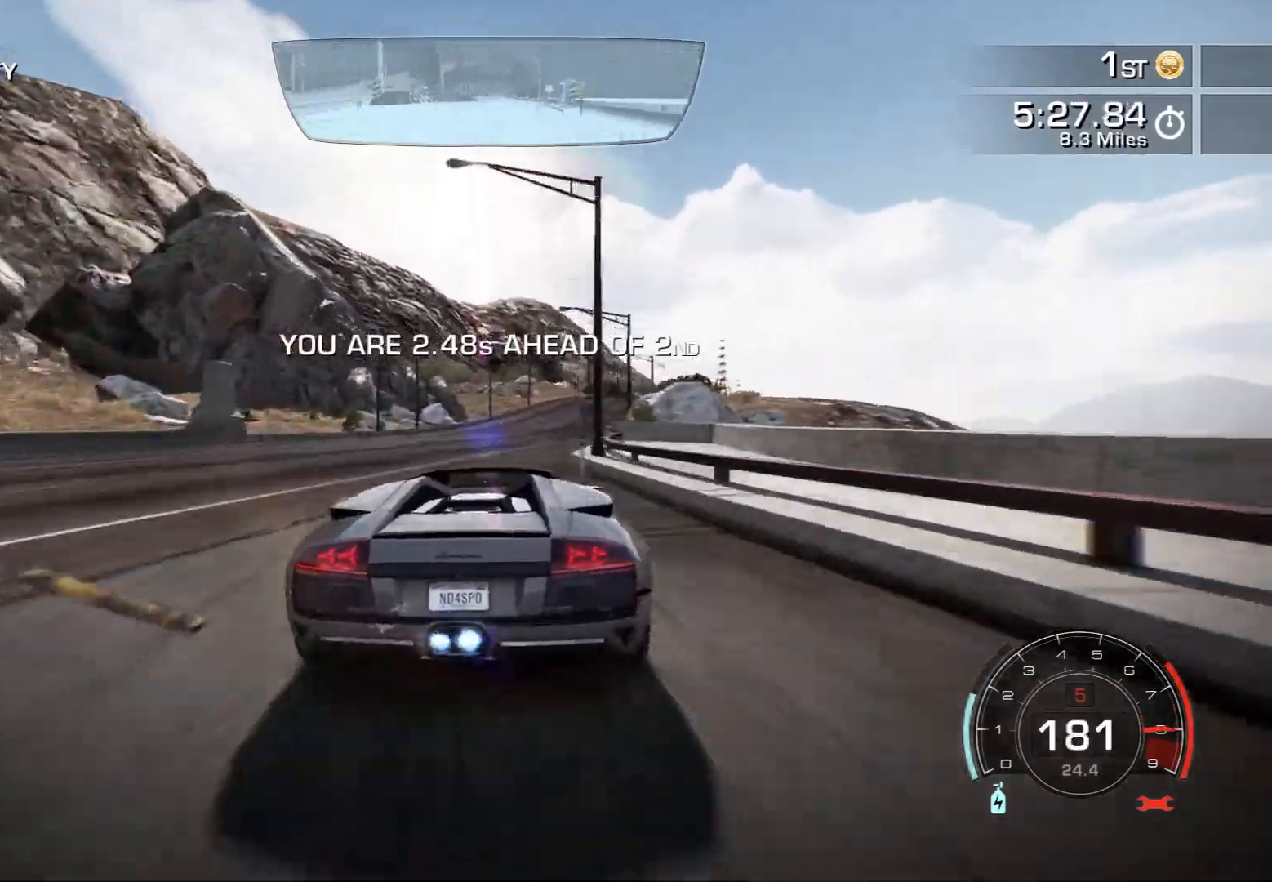
{"buttons": ["CROSS", "R2"], "left_stick": "center", "events": [[433, "left_stick", "center"]]}
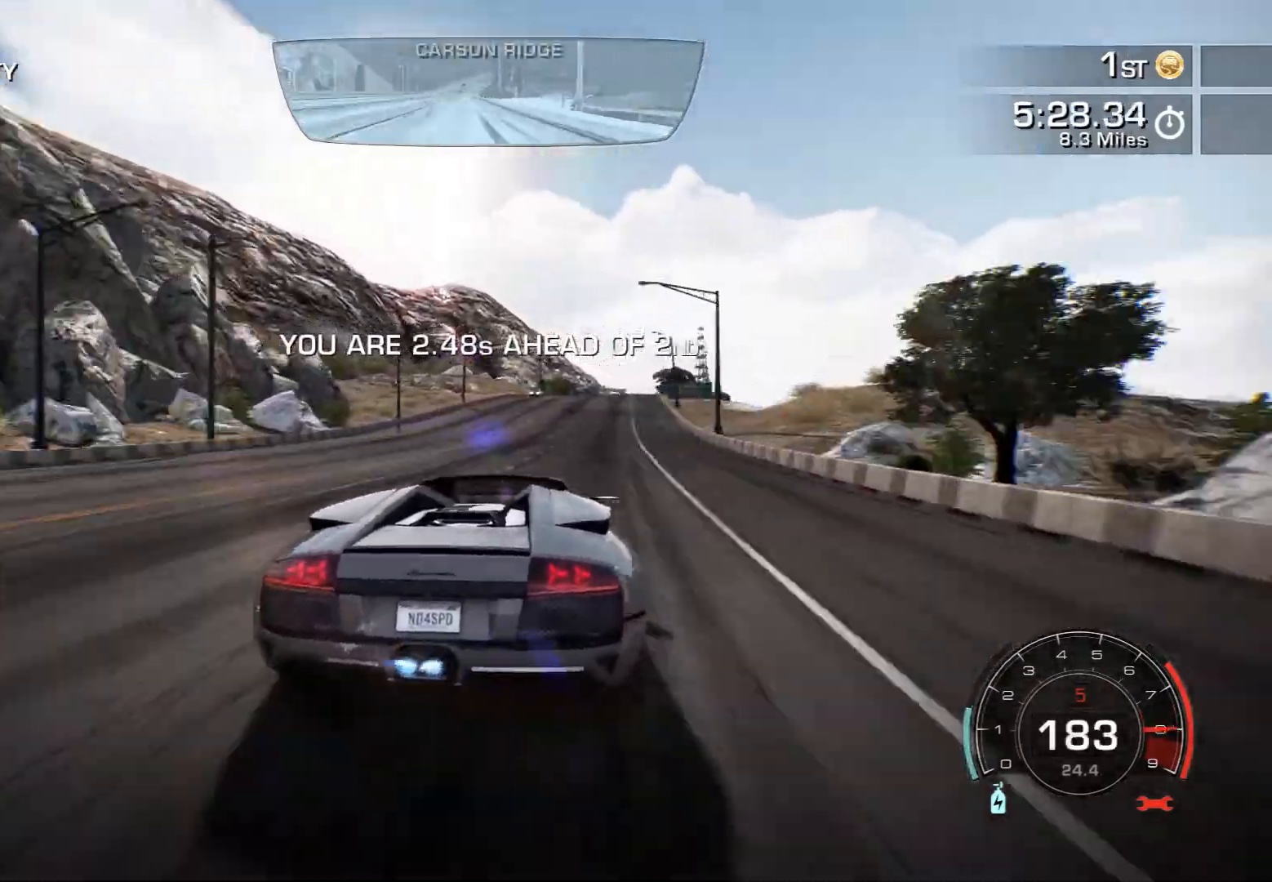
{"buttons": ["CROSS", "R2"], "left_stick": "center", "events": [[17, "left_stick", "right"], [150, "left_stick", "center"]]}
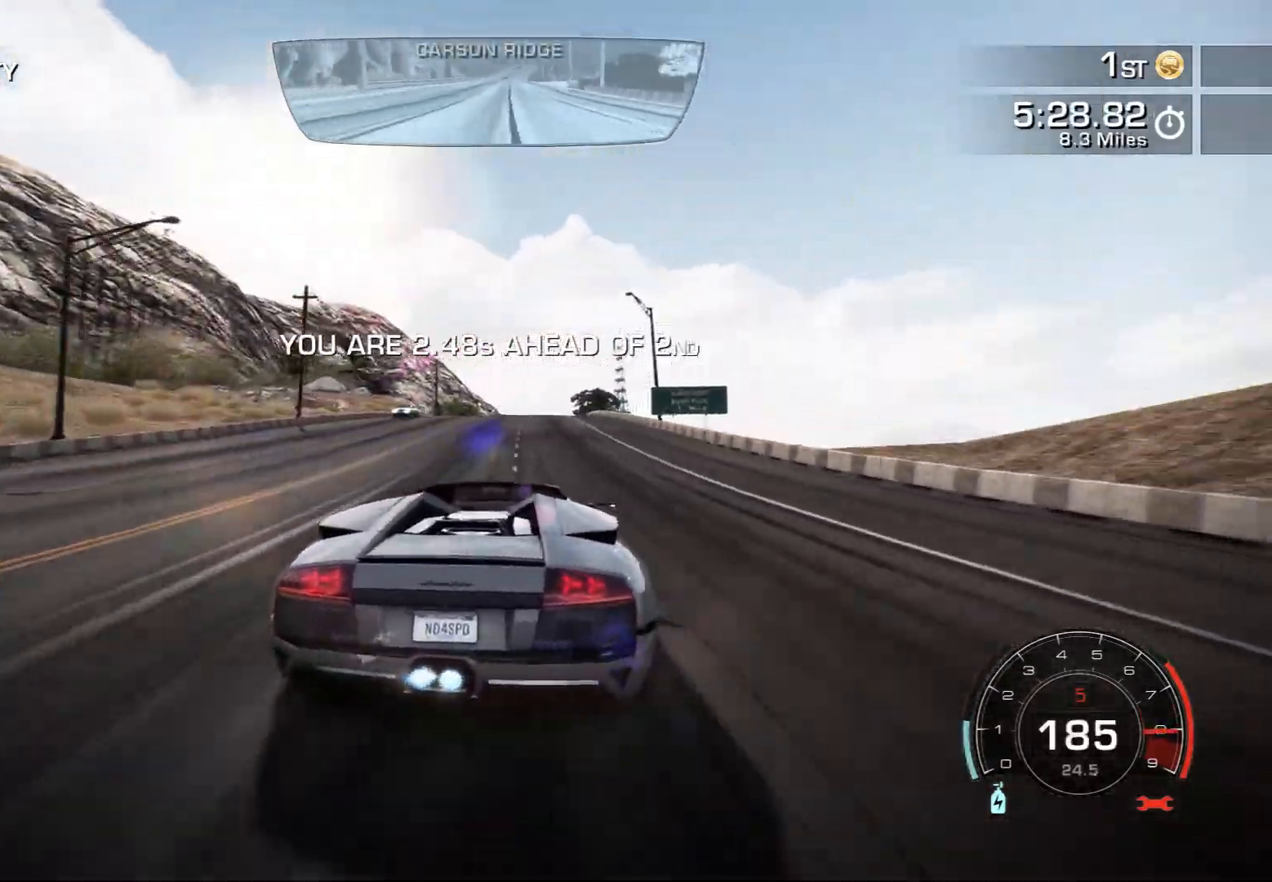
{"buttons": ["R2"], "left_stick": "center", "events": [[83, "left_stick", "left"], [117, "CROSS", "up"], [183, "left_stick", "center"]]}
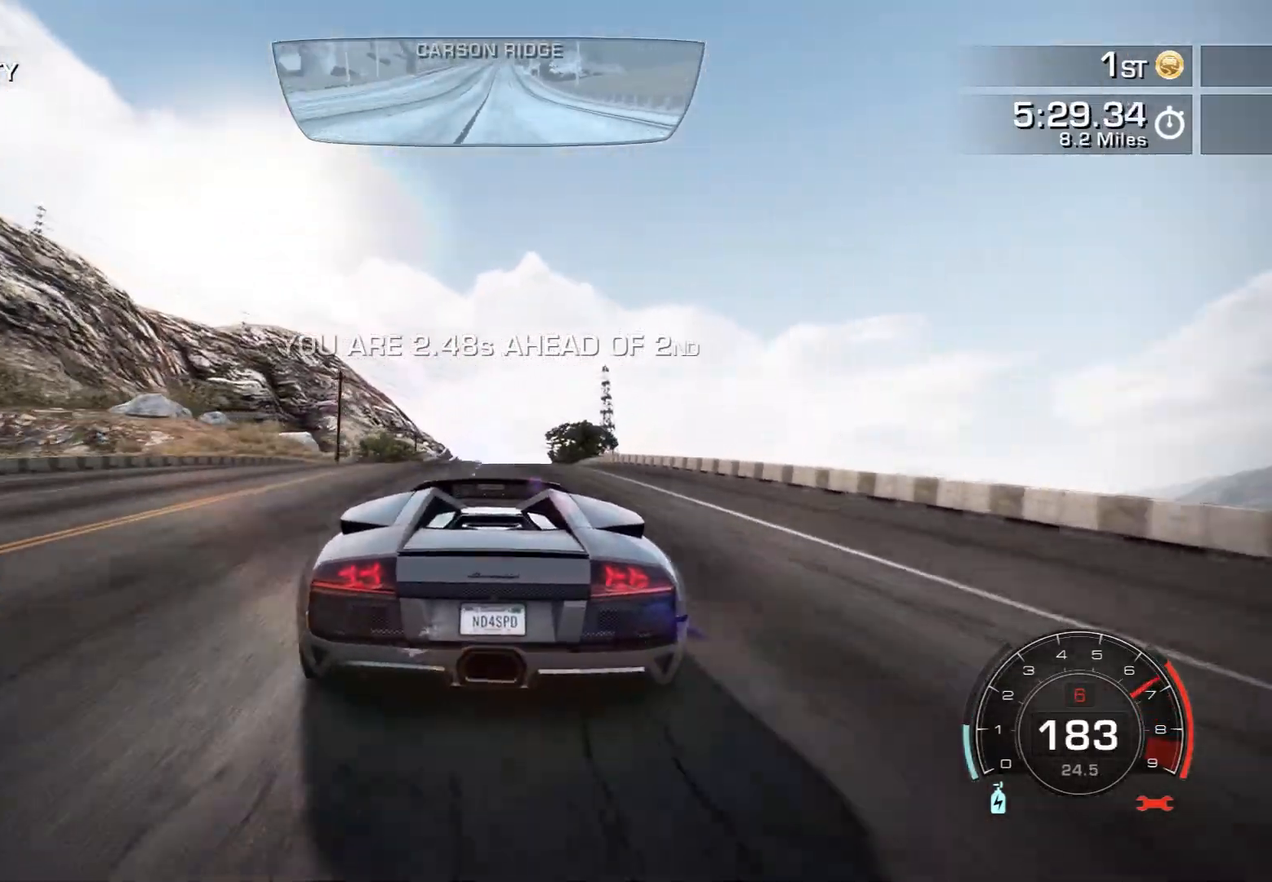
{"buttons": ["R2"], "left_stick": "center", "events": []}
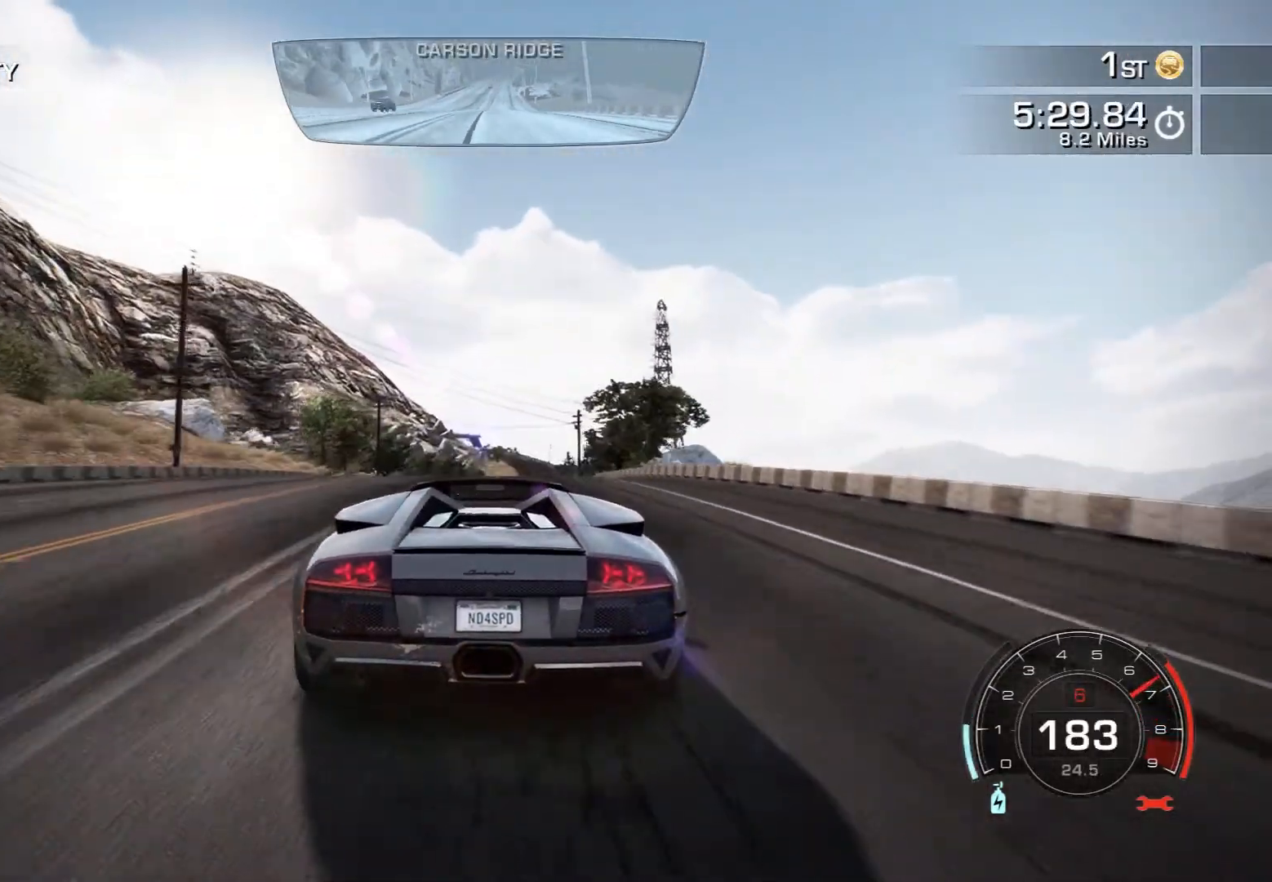
{"buttons": ["R2"], "left_stick": "center", "events": []}
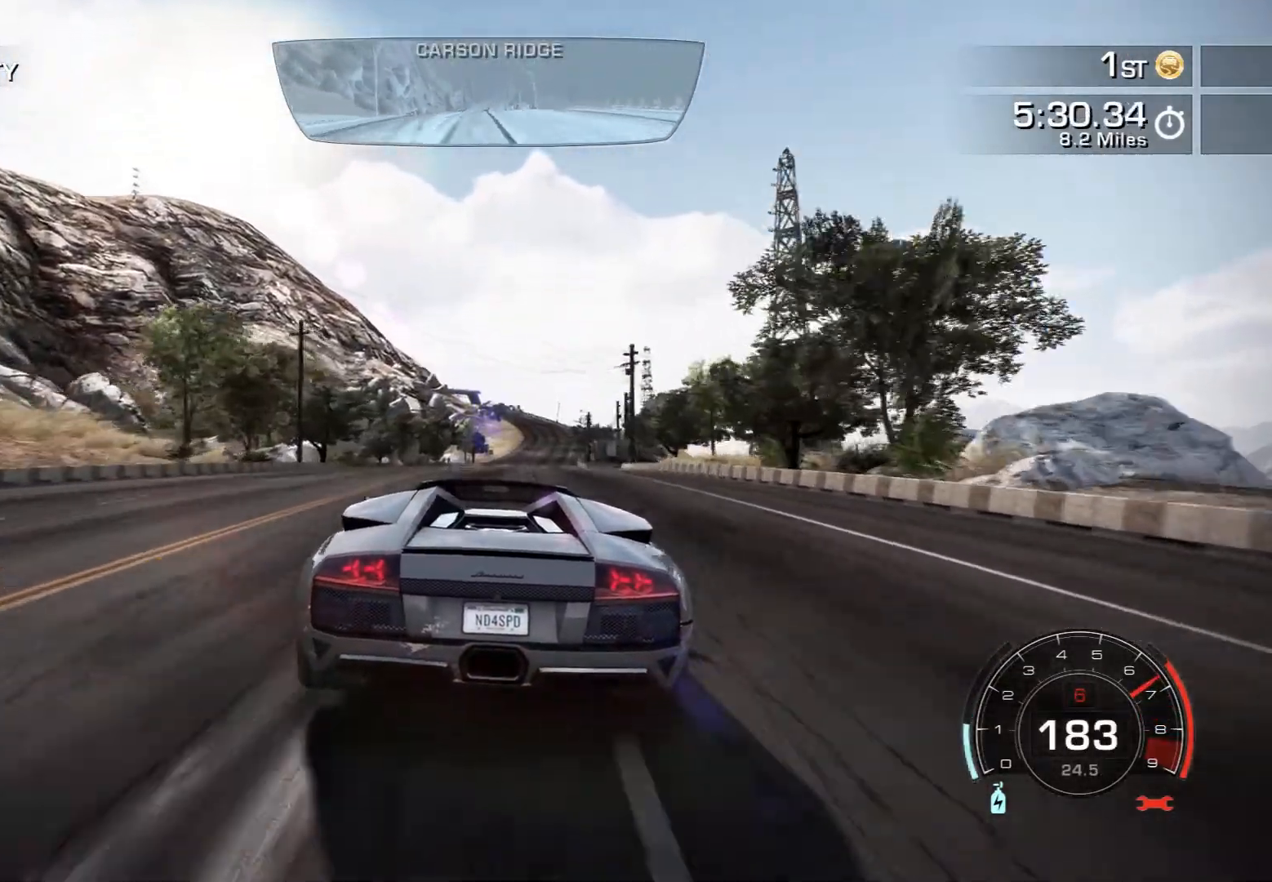
{"buttons": ["R2"], "left_stick": "right", "events": [[300, "left_stick", "right"]]}
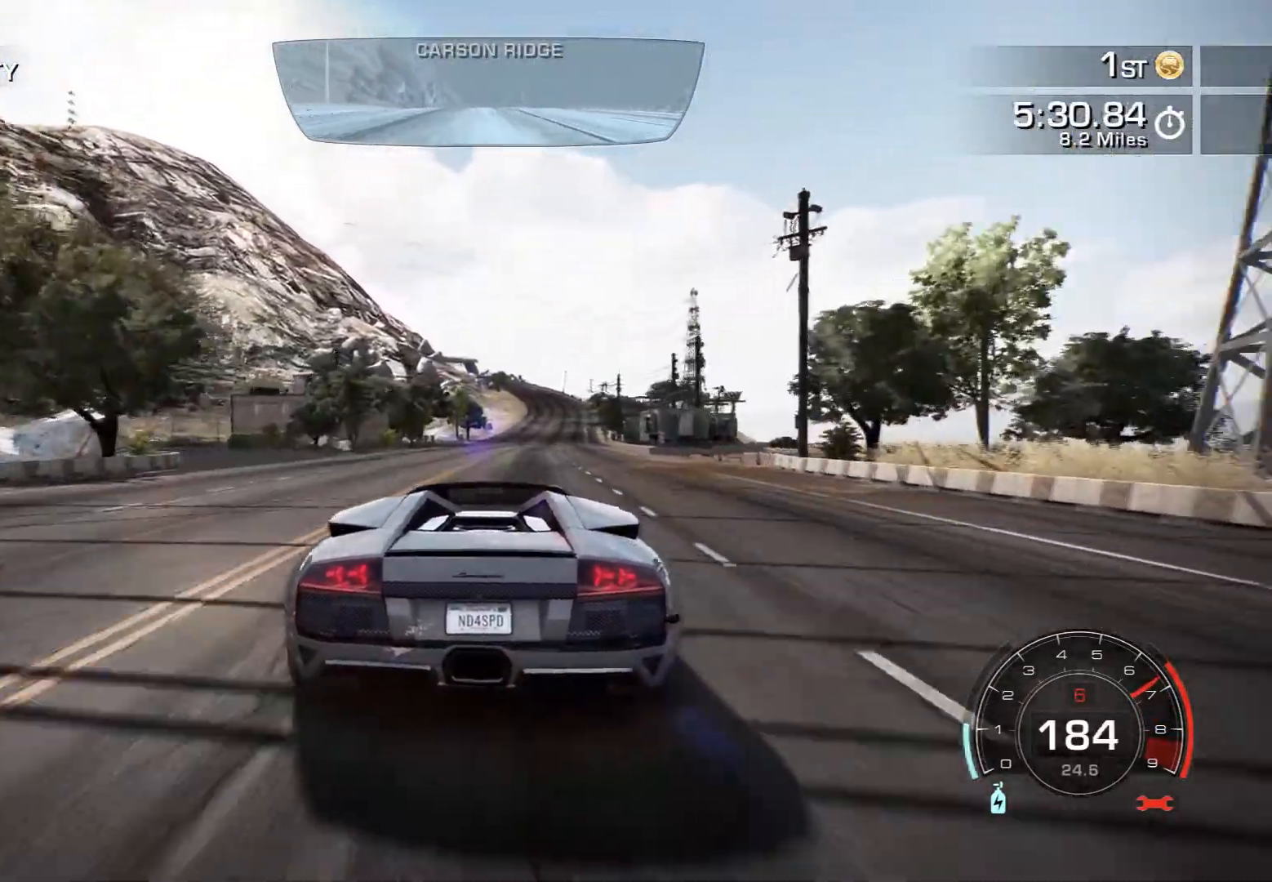
{"buttons": ["R2"], "left_stick": "right", "events": [[133, "left_stick", "center"], [383, "left_stick", "right"]]}